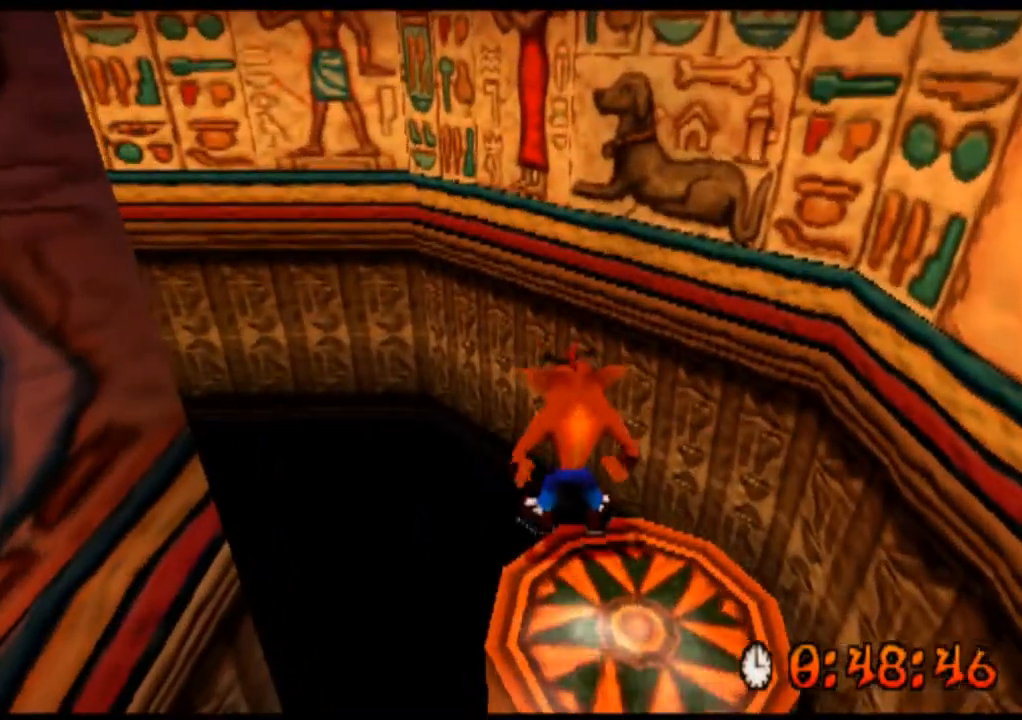
Gameplay with a controller (PlayStation layout); each line is a JSON object with the inputs held at the frame after it. "events" lists button and stick changes between this image and that frame as [ms after this image, input, new state], when the widget could be followed in between. Not read: L1 L3 R1 R3 right_stick.
{"buttons": ["R2"], "left_stick": "center", "events": []}
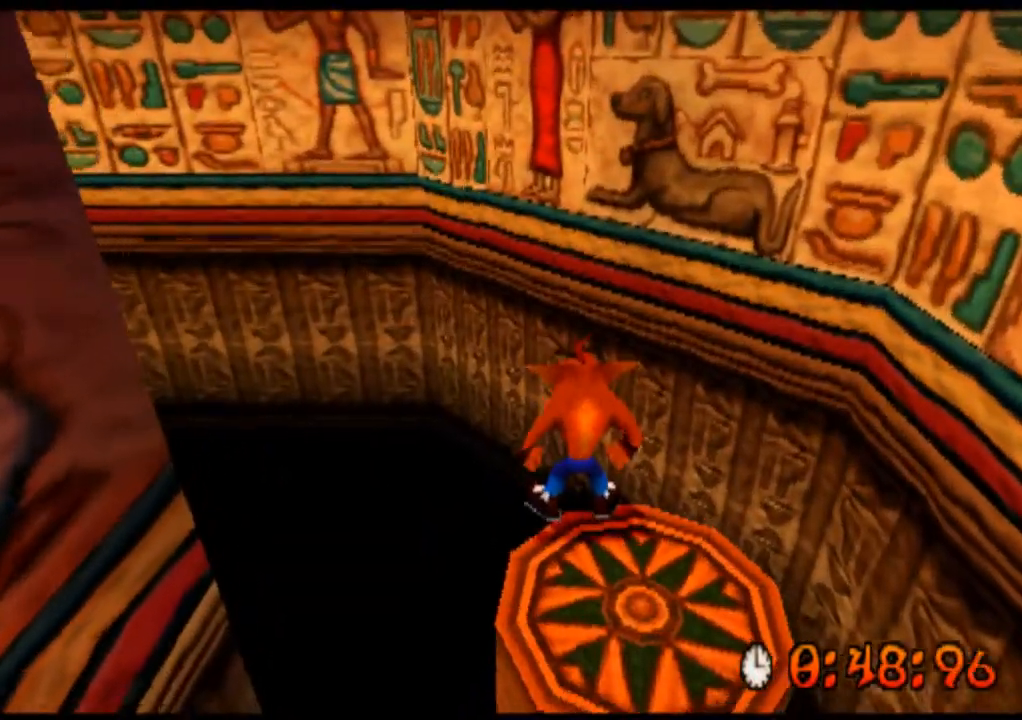
{"buttons": ["R2"], "left_stick": "center", "events": [[167, "left_stick", "down"], [367, "left_stick", "center"]]}
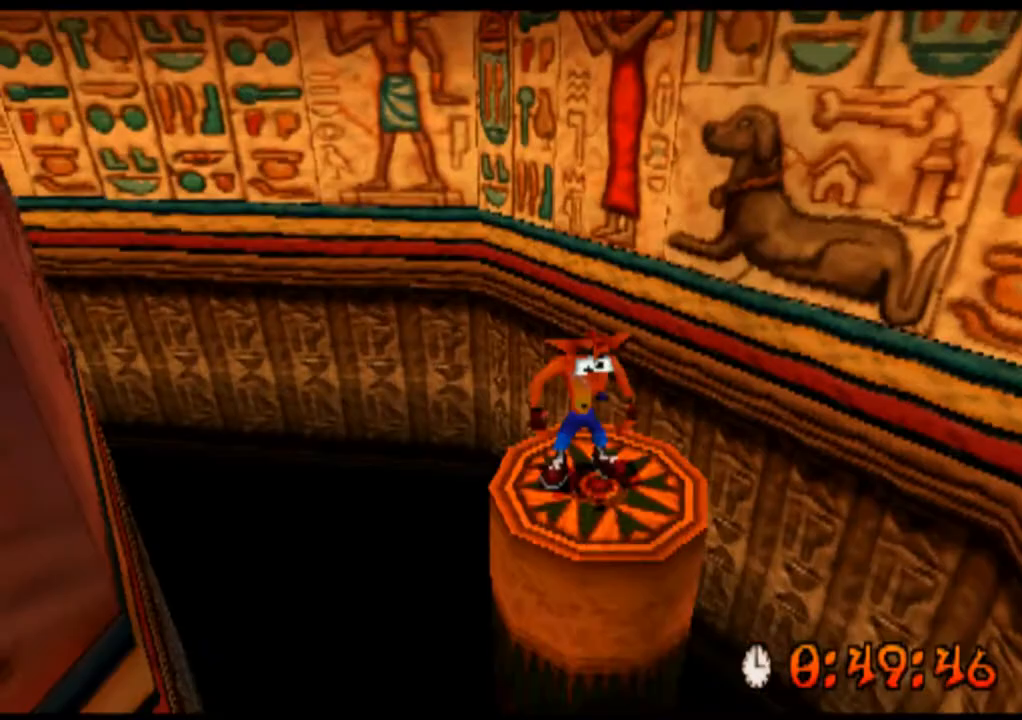
{"buttons": ["R2"], "left_stick": "center", "events": []}
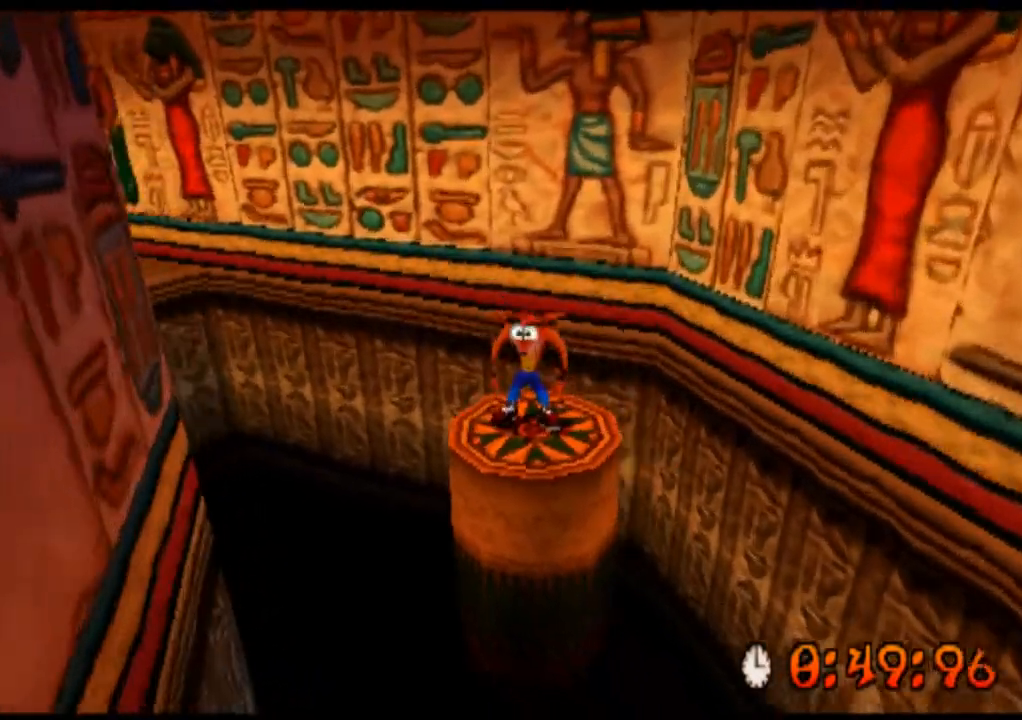
{"buttons": ["R2"], "left_stick": "center", "events": [[33, "left_stick", "up"], [100, "left_stick", "center"]]}
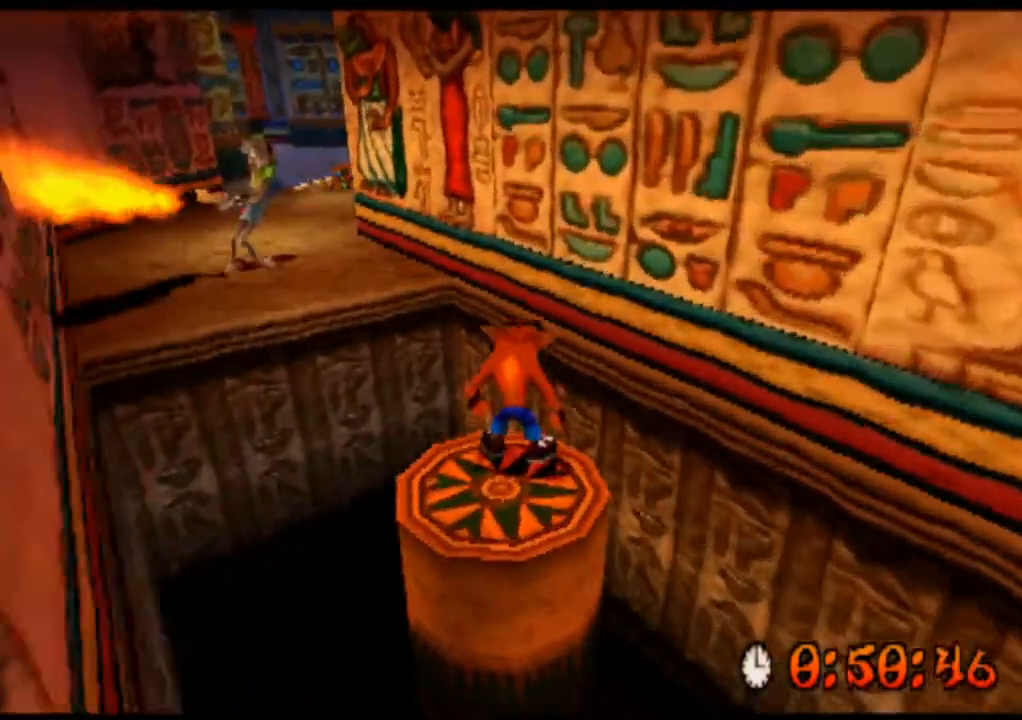
{"buttons": ["R2"], "left_stick": "center", "events": []}
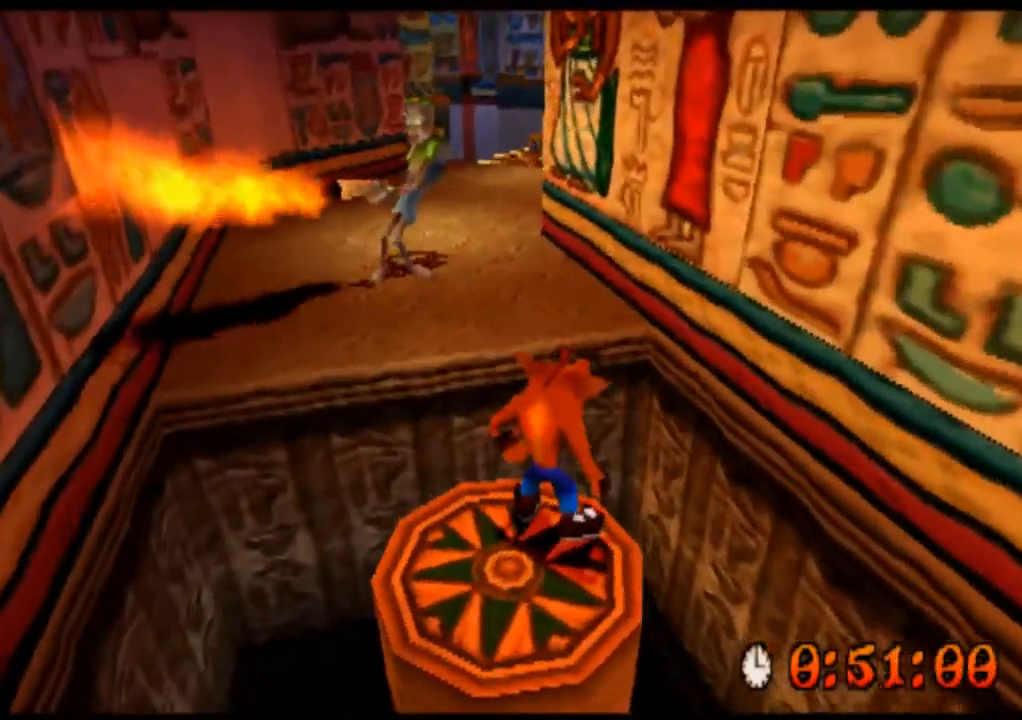
{"buttons": ["R2"], "left_stick": "center", "events": []}
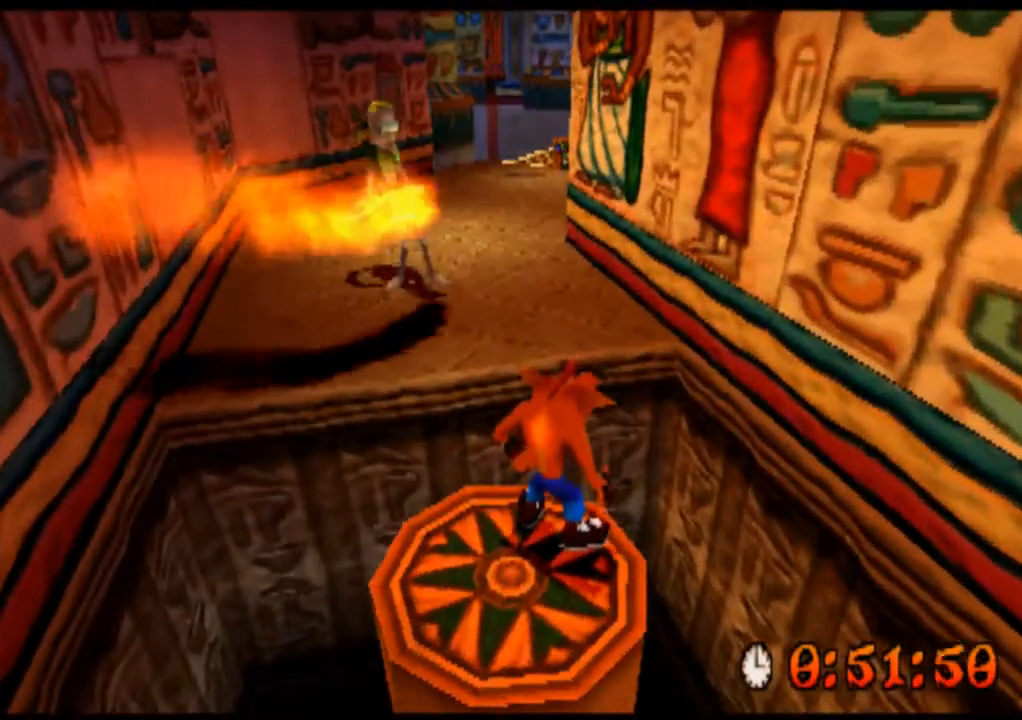
{"buttons": ["CROSS", "R2"], "left_stick": "left", "events": [[267, "left_stick", "left"], [500, "CROSS", "down"]]}
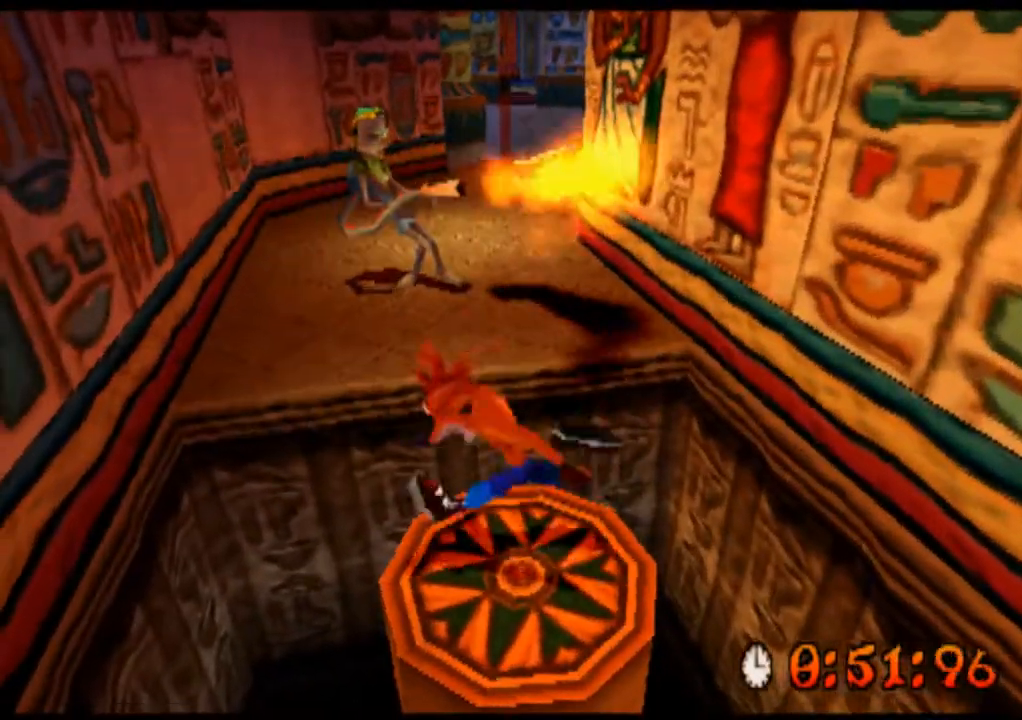
{"buttons": ["R2"], "left_stick": "up", "events": [[167, "left_stick", "up-left"], [200, "CROSS", "up"], [267, "left_stick", "up"]]}
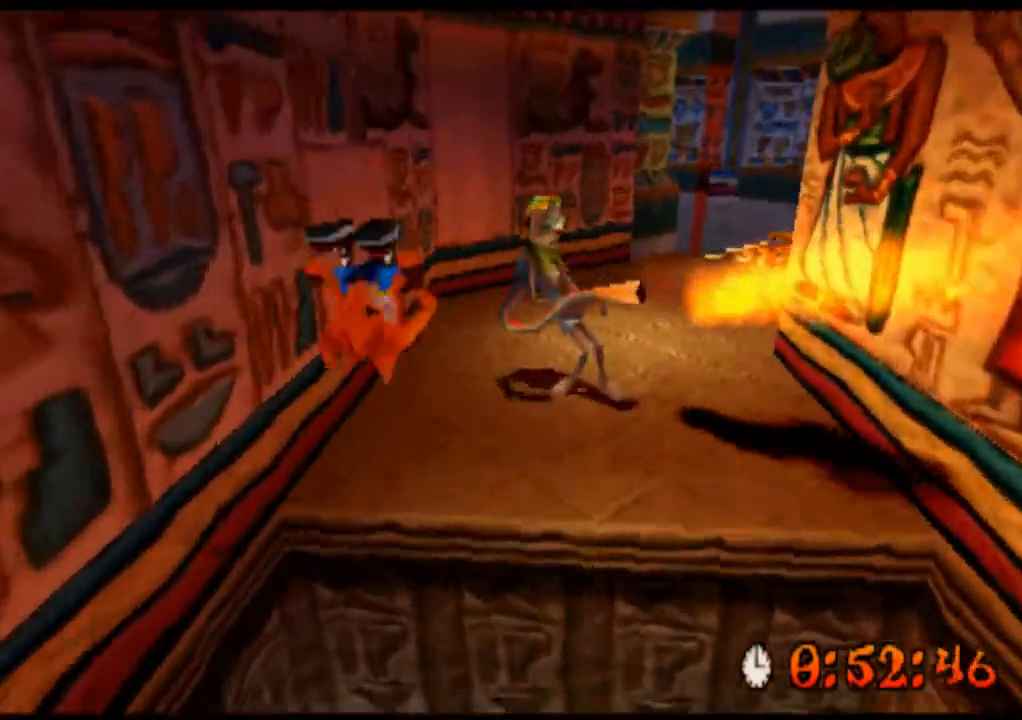
{"buttons": ["R2"], "left_stick": "up", "events": [[200, "SQUARE", "down"], [267, "SQUARE", "up"], [367, "SQUARE", "down"], [467, "SQUARE", "up"]]}
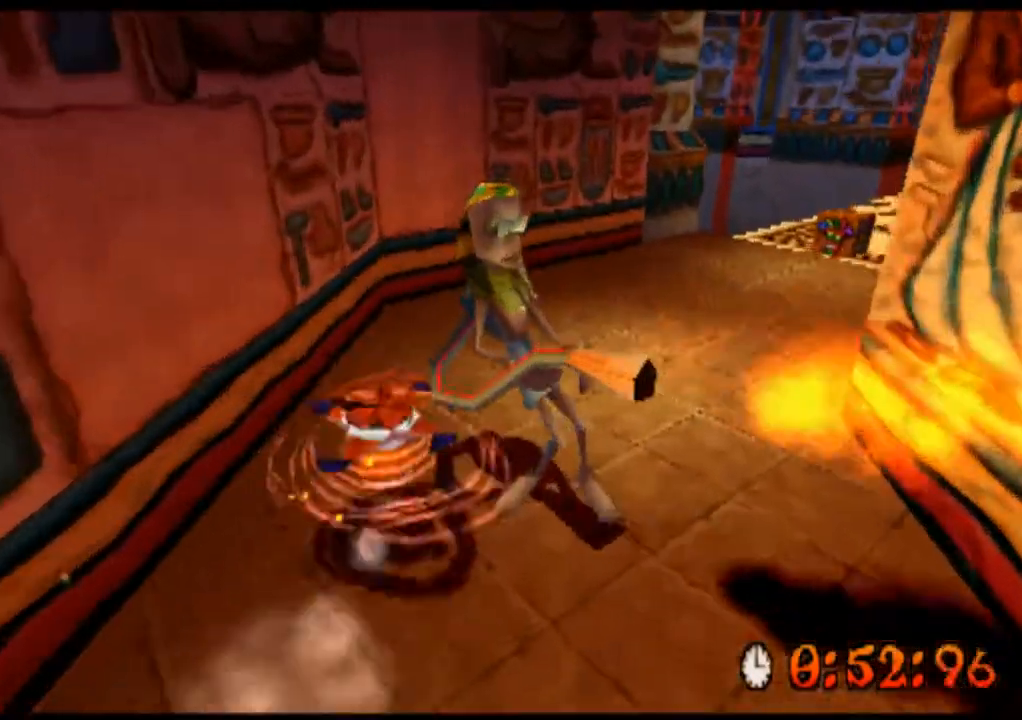
{"buttons": ["R2"], "left_stick": "up", "events": [[67, "SQUARE", "down"], [200, "SQUARE", "up"], [300, "SQUARE", "down"], [433, "SQUARE", "up"]]}
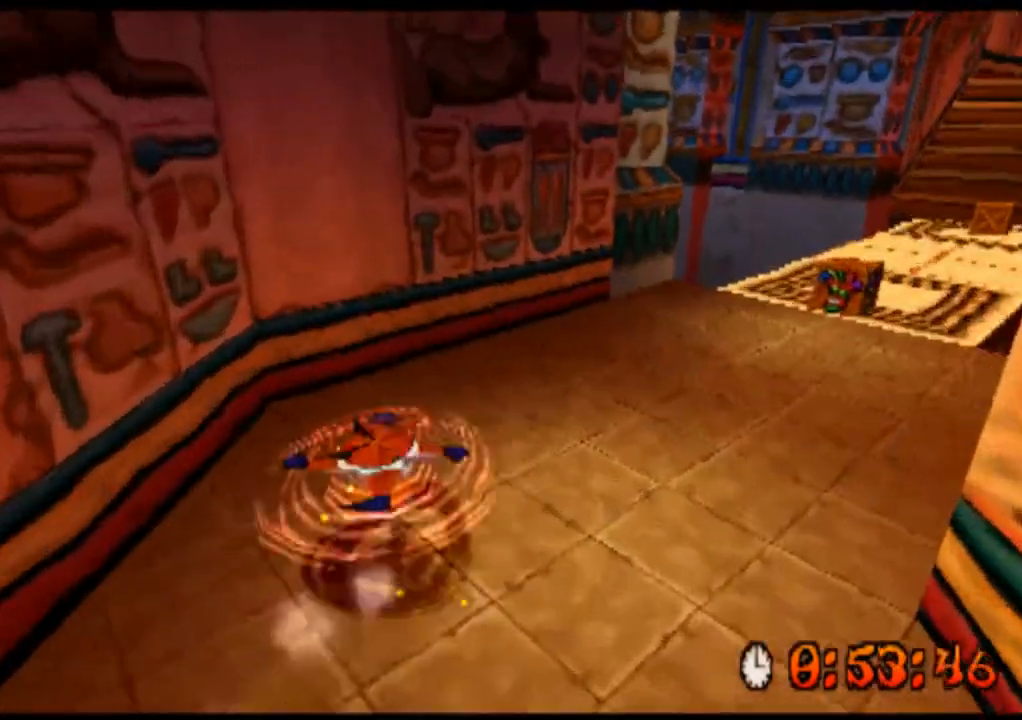
{"buttons": ["R2"], "left_stick": "up-right", "events": [[167, "left_stick", "up-right"]]}
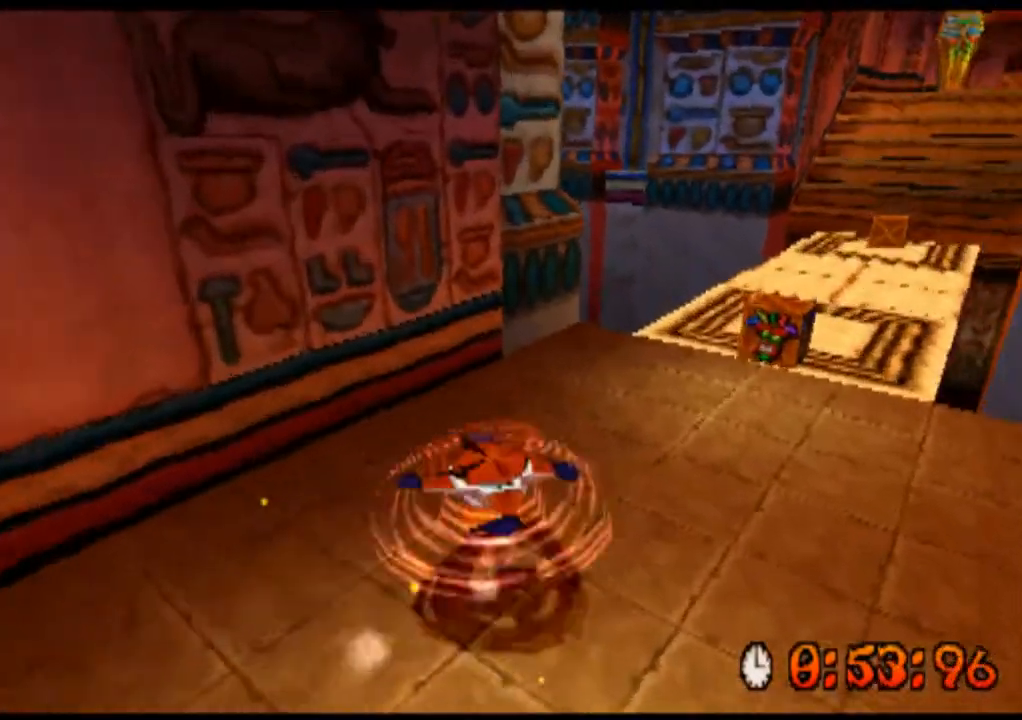
{"buttons": ["R2"], "left_stick": "up", "events": [[233, "left_stick", "up"]]}
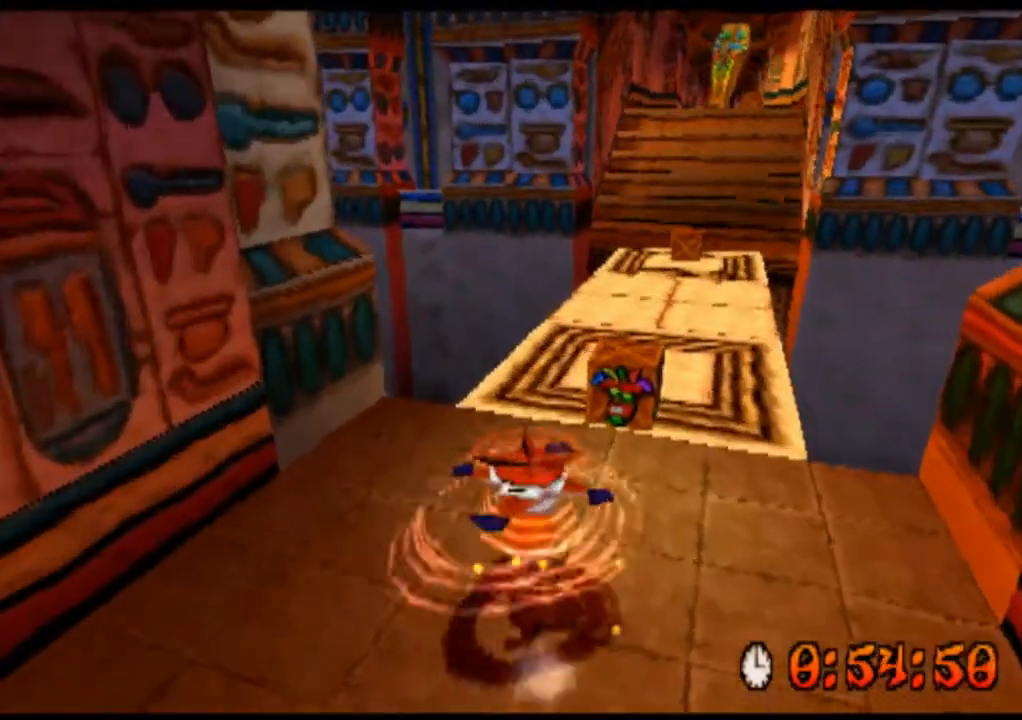
{"buttons": ["SQUARE", "R2"], "left_stick": "up", "events": [[267, "SQUARE", "down"], [367, "SQUARE", "up"], [500, "SQUARE", "down"]]}
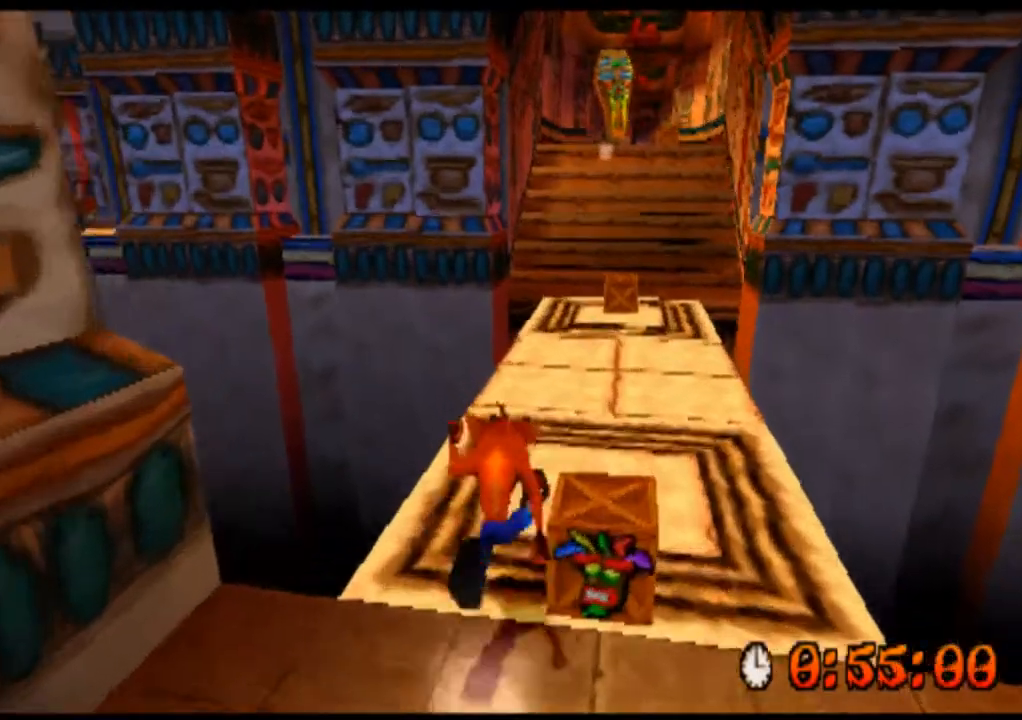
{"buttons": ["R2"], "left_stick": "up", "events": [[67, "SQUARE", "up"], [200, "SQUARE", "down"], [300, "SQUARE", "up"], [300, "left_stick", "up-right"], [467, "left_stick", "up"]]}
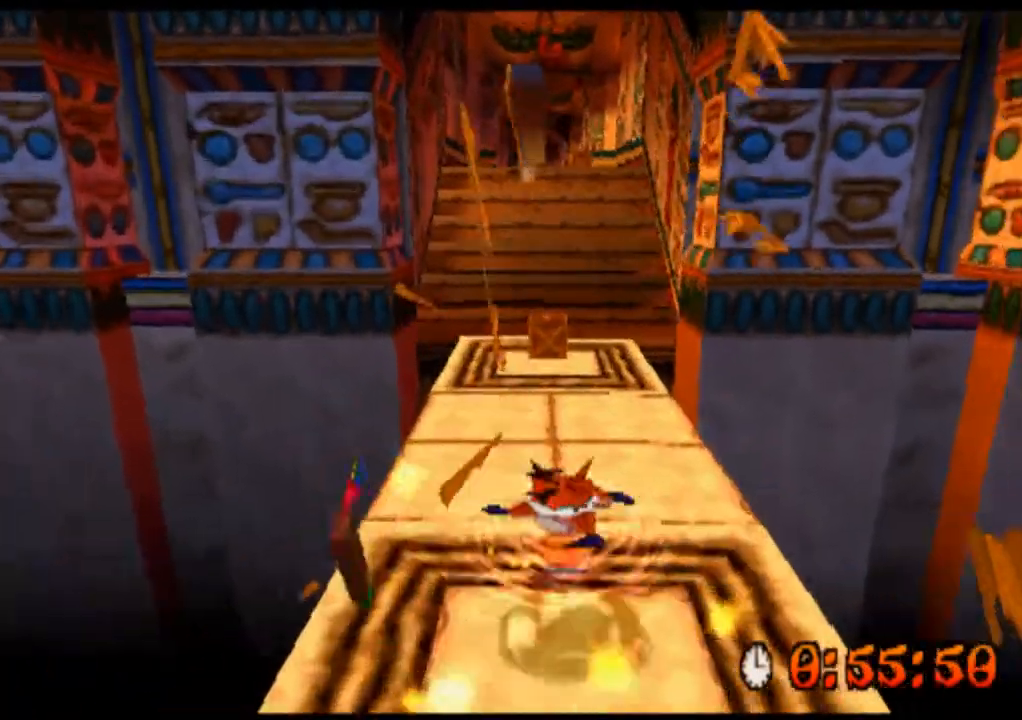
{"buttons": ["R2"], "left_stick": "up", "events": []}
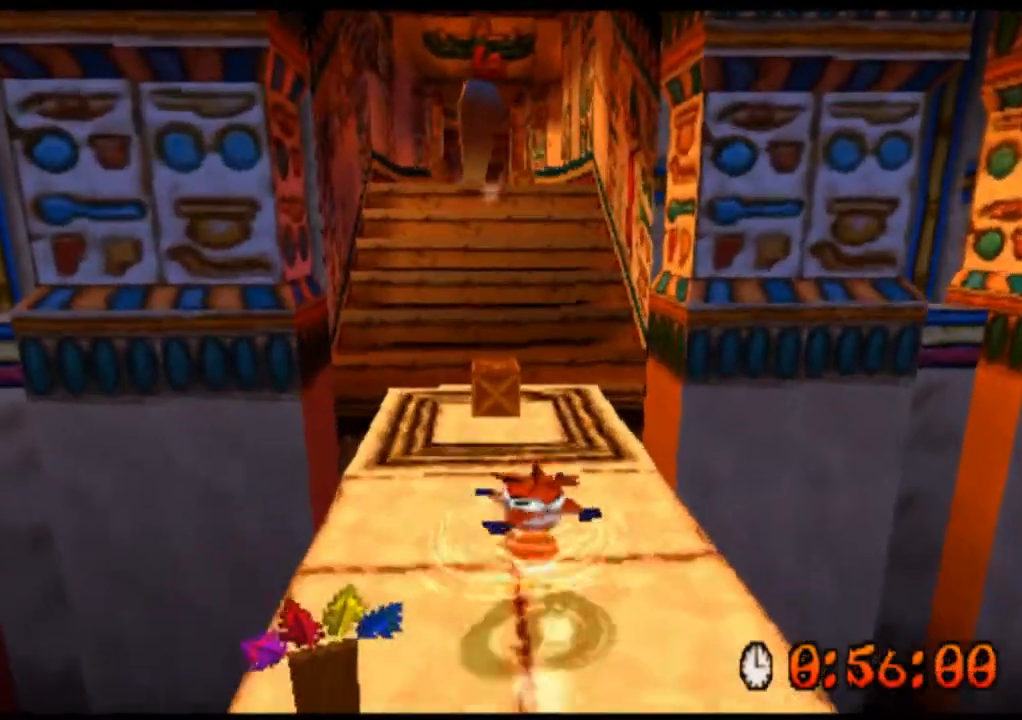
{"buttons": ["R2"], "left_stick": "up", "events": []}
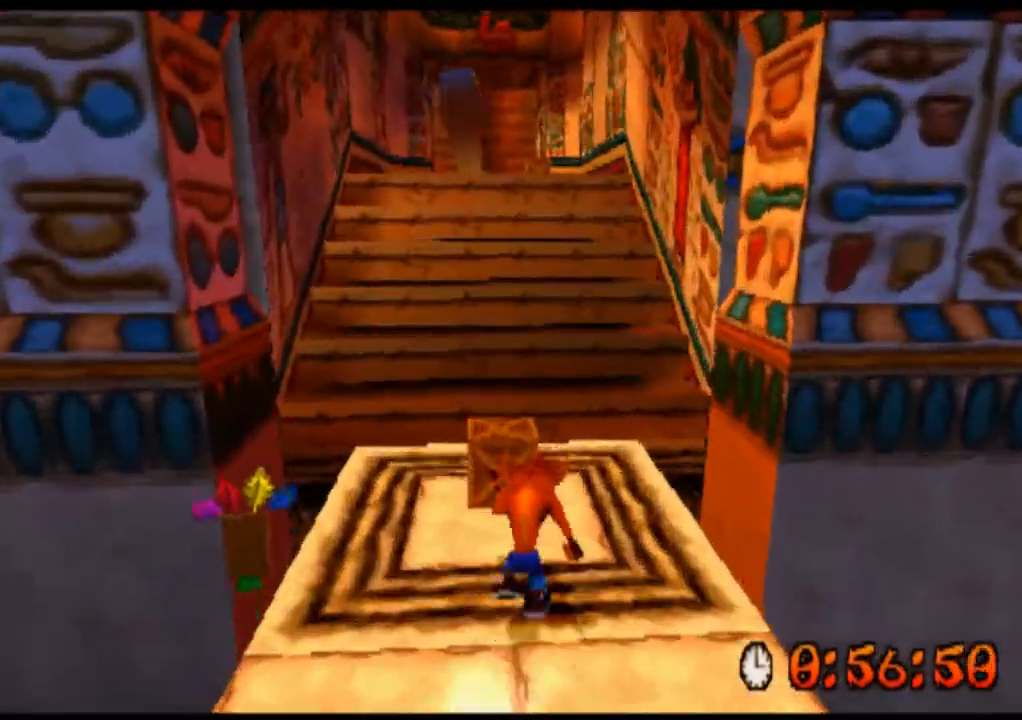
{"buttons": ["CROSS", "R2"], "left_stick": "up", "events": [[100, "SQUARE", "down"], [167, "SQUARE", "up"], [267, "SQUARE", "down"], [333, "SQUARE", "up"], [500, "CROSS", "down"]]}
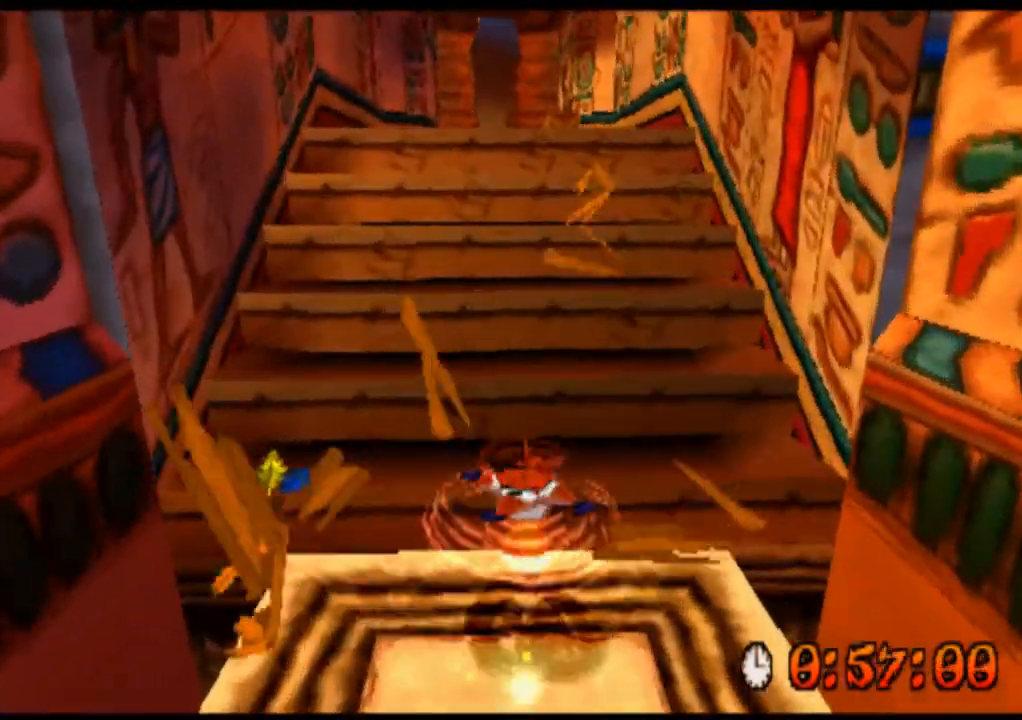
{"buttons": ["CROSS", "R2"], "left_stick": "up", "events": []}
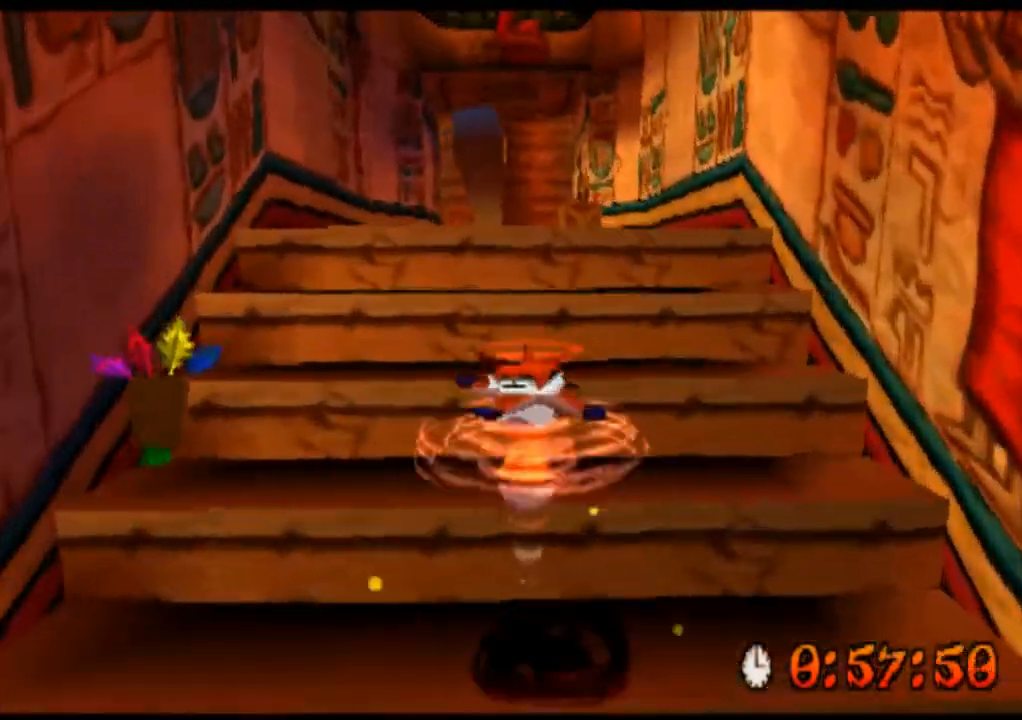
{"buttons": ["R2"], "left_stick": "up", "events": [[433, "CROSS", "up"]]}
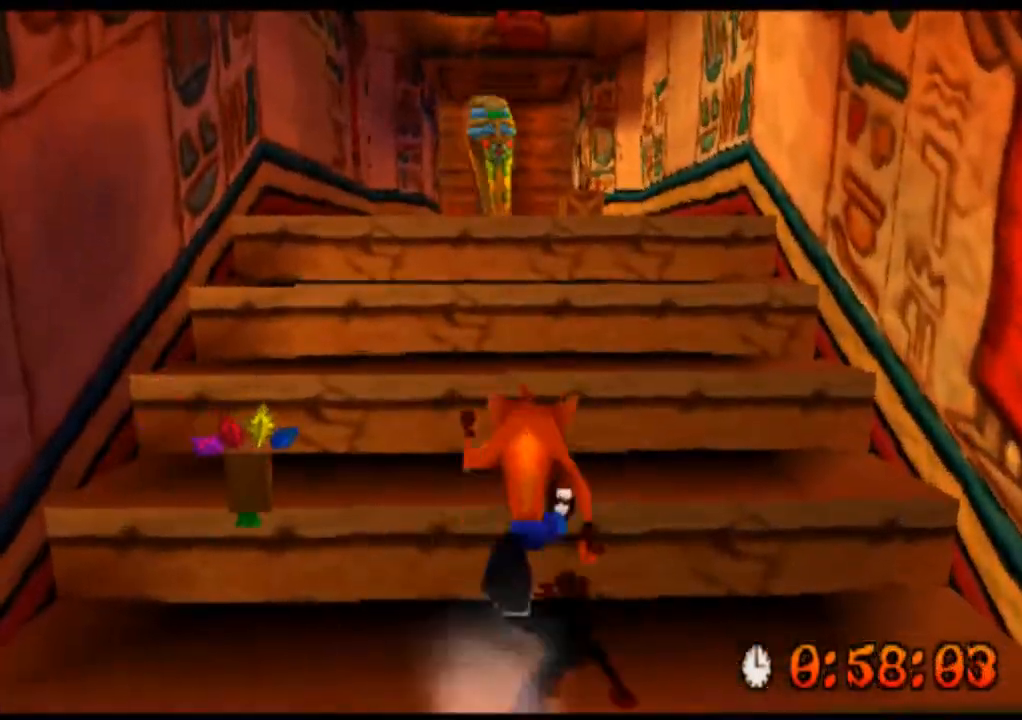
{"buttons": ["CROSS", "R2"], "left_stick": "up", "events": [[167, "CROSS", "down"]]}
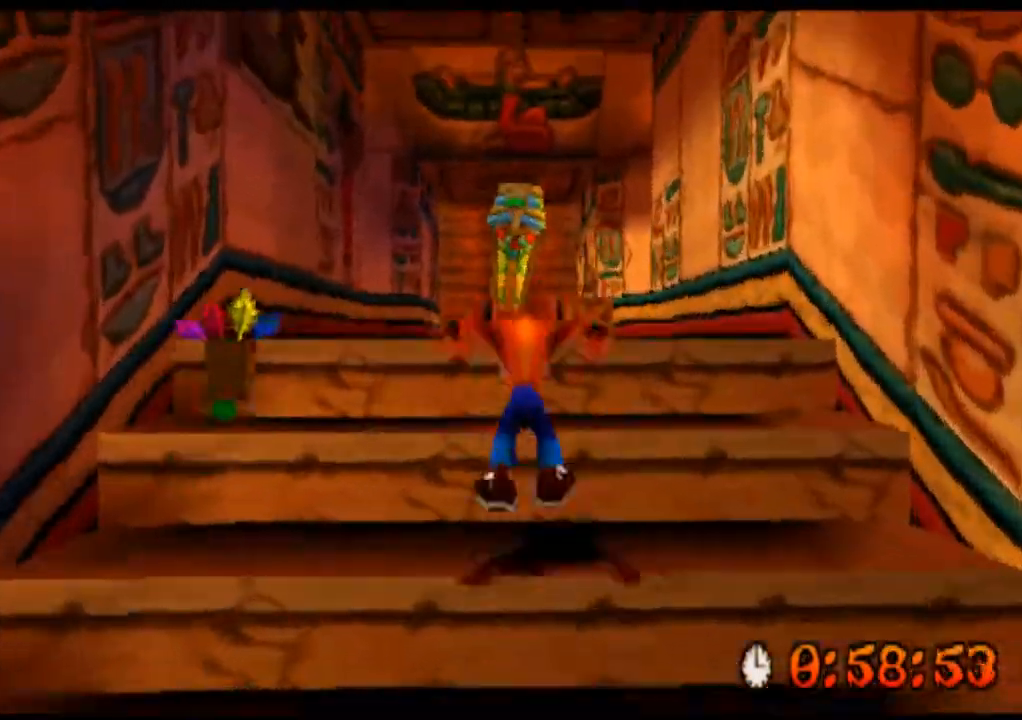
{"buttons": ["CROSS", "R2"], "left_stick": "up", "events": [[67, "CROSS", "up"], [300, "CROSS", "down"]]}
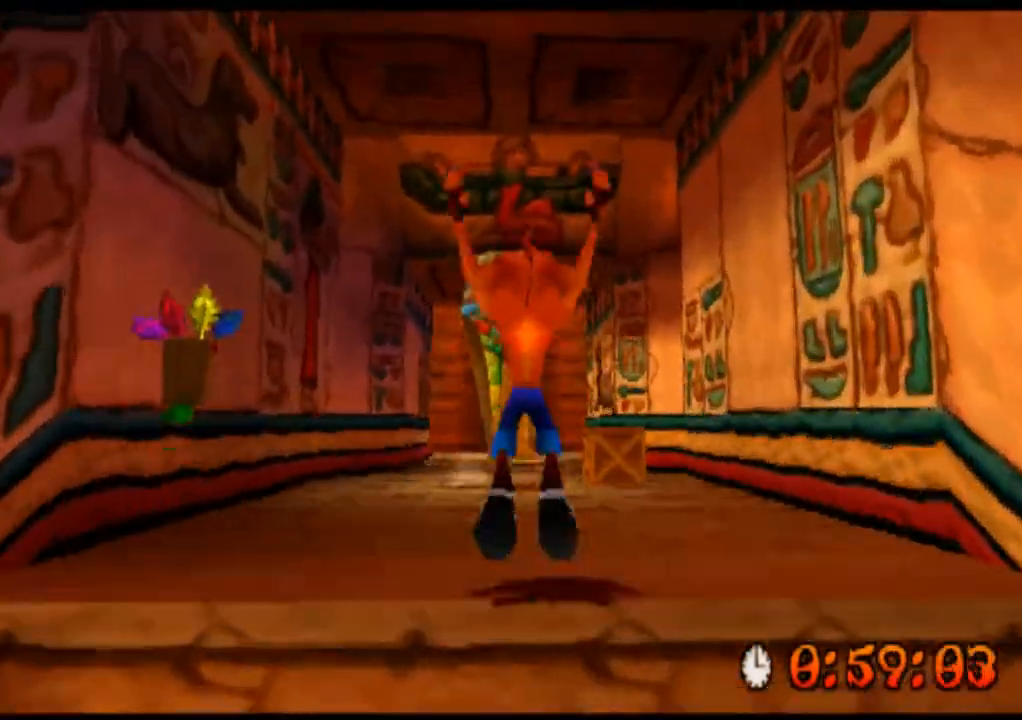
{"buttons": ["SQUARE", "R2"], "left_stick": "up", "events": [[100, "CROSS", "up"], [200, "SQUARE", "down"], [333, "SQUARE", "up"], [433, "SQUARE", "down"]]}
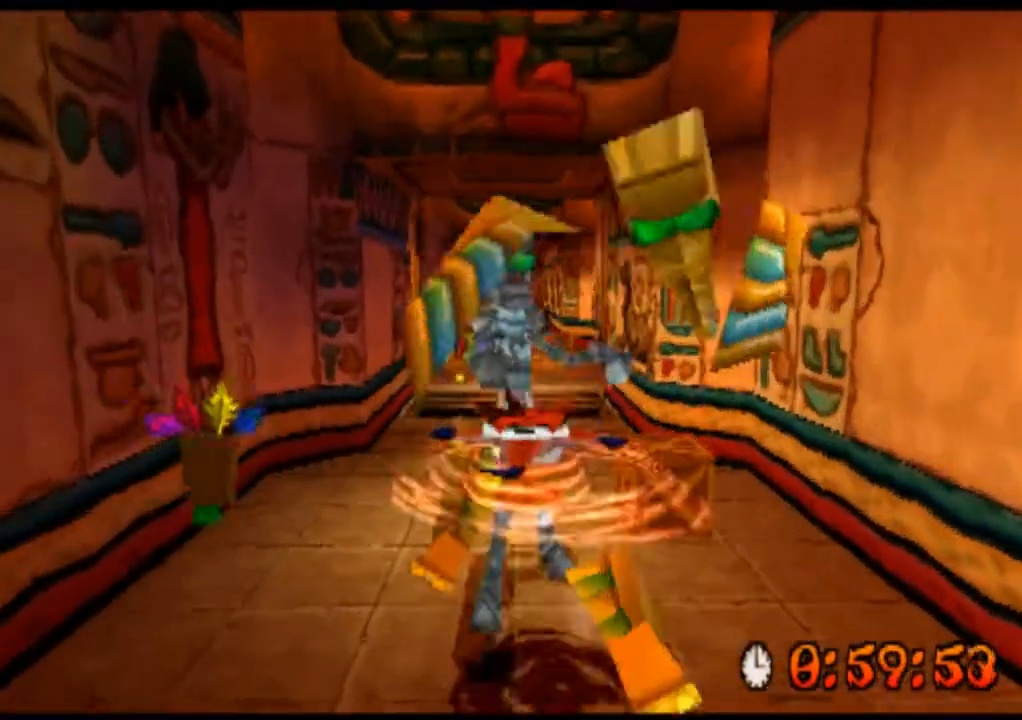
{"buttons": ["R2"], "left_stick": "up", "events": [[33, "SQUARE", "up"], [167, "SQUARE", "down"], [267, "SQUARE", "up"], [367, "SQUARE", "down"], [467, "SQUARE", "up"]]}
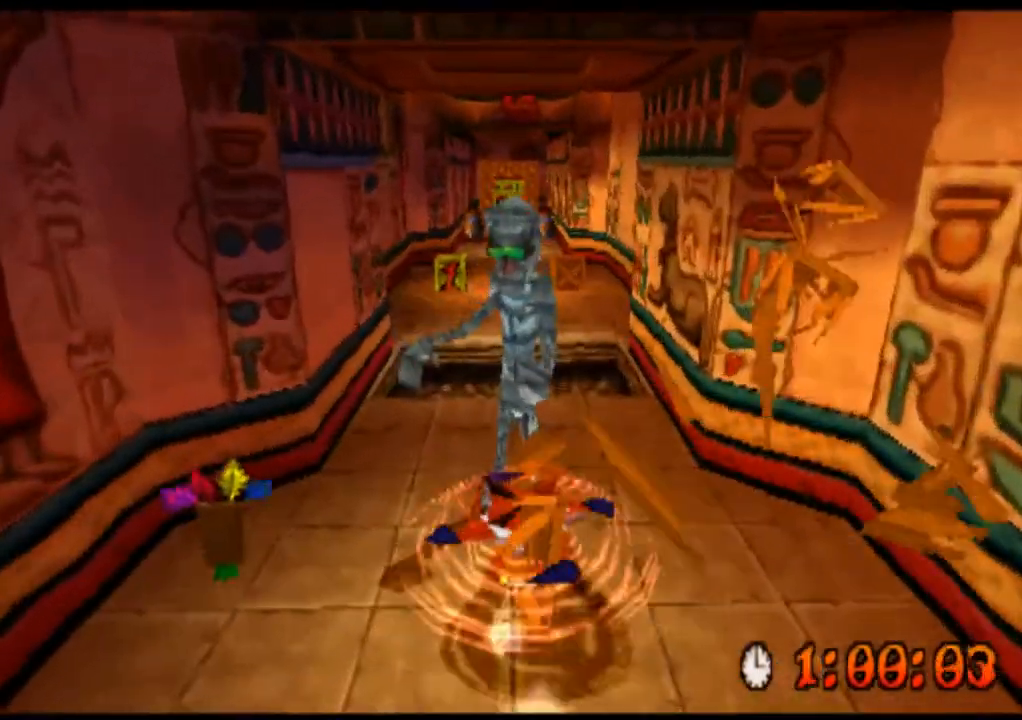
{"buttons": ["R2"], "left_stick": "up", "events": [[67, "SQUARE", "down"], [167, "SQUARE", "up"], [300, "SQUARE", "down"], [367, "SQUARE", "up"]]}
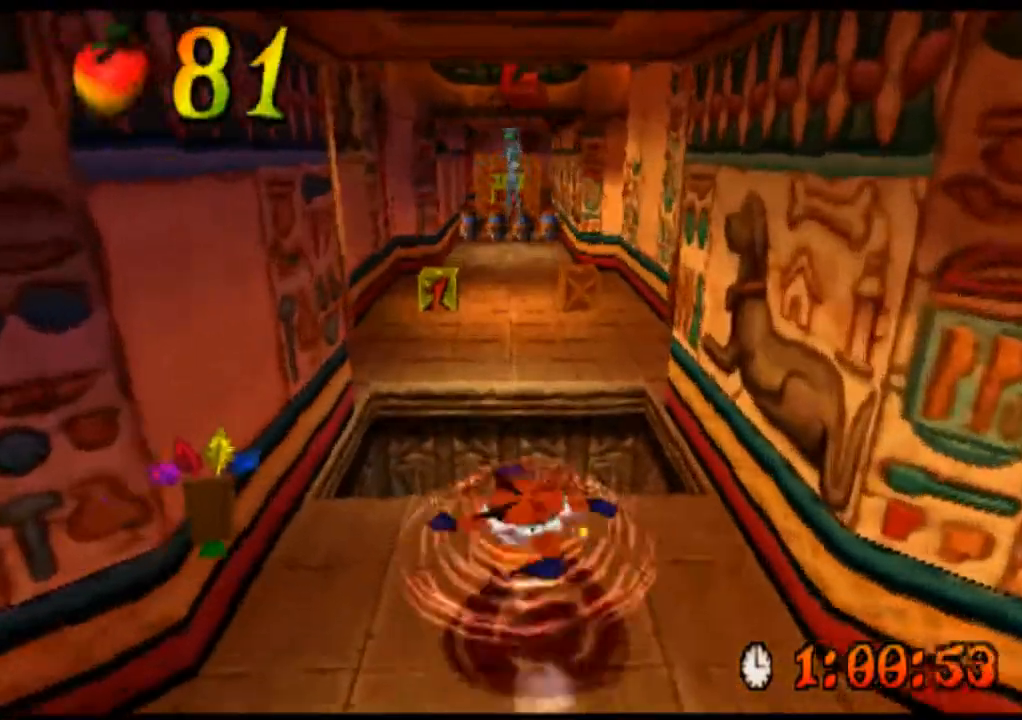
{"buttons": ["CROSS", "R2"], "left_stick": "up", "events": [[300, "CROSS", "down"]]}
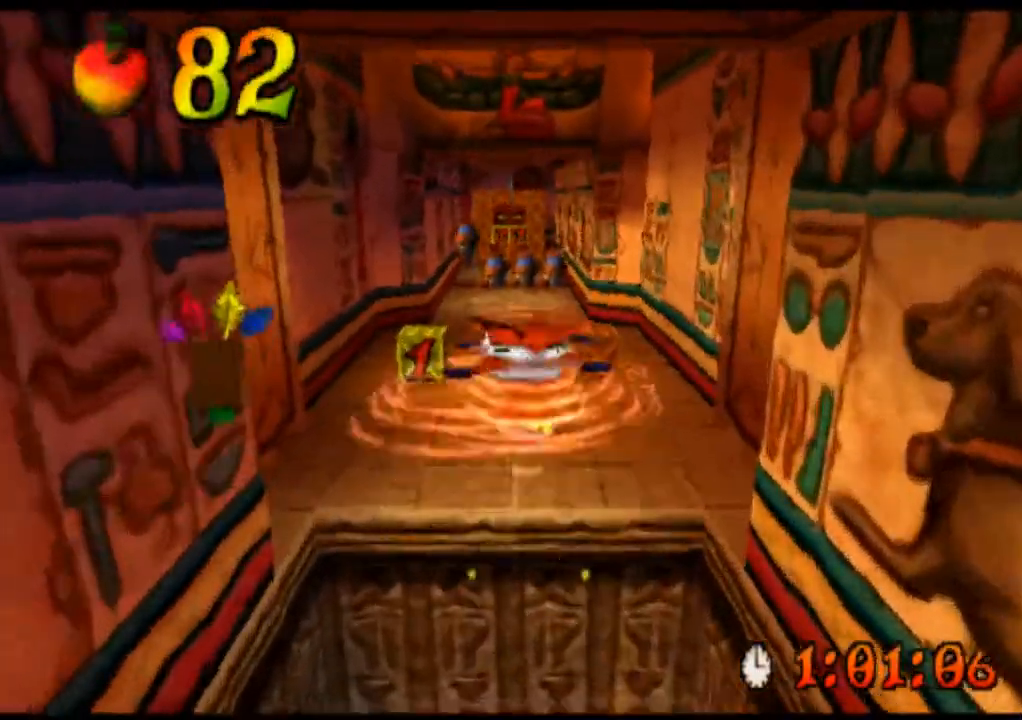
{"buttons": ["CROSS", "R2"], "left_stick": "up", "events": []}
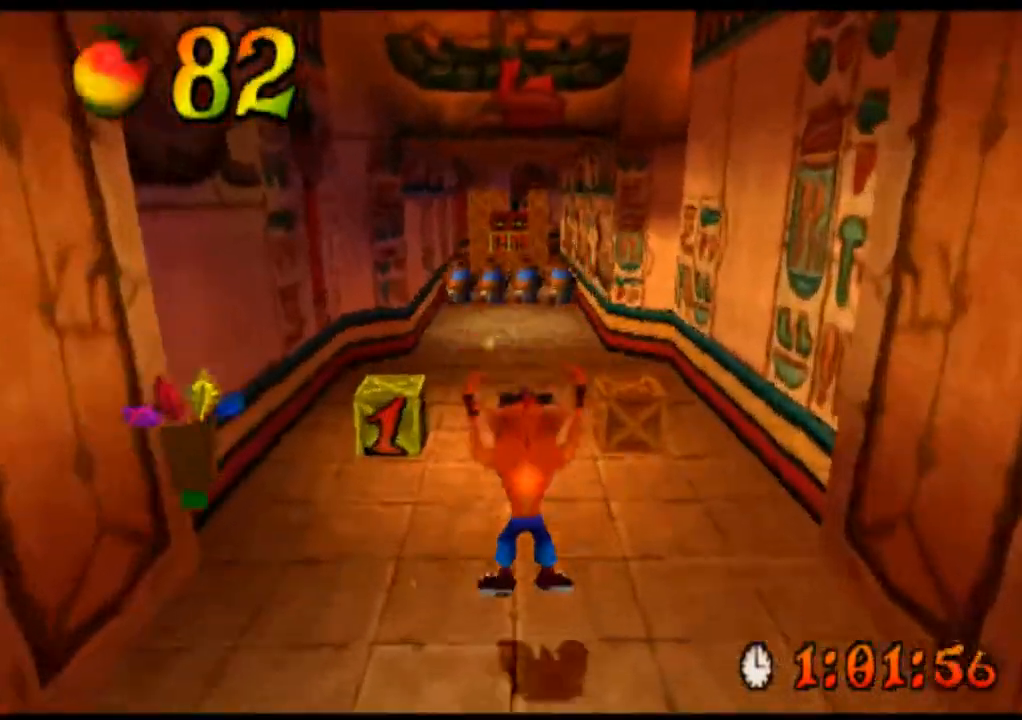
{"buttons": ["SQUARE", "R2"], "left_stick": "up", "events": [[100, "left_stick", "up-left"], [233, "CROSS", "up"], [233, "SQUARE", "down"], [333, "left_stick", "up"], [367, "CROSS", "down"], [367, "SQUARE", "up"], [467, "CROSS", "up"], [467, "SQUARE", "down"]]}